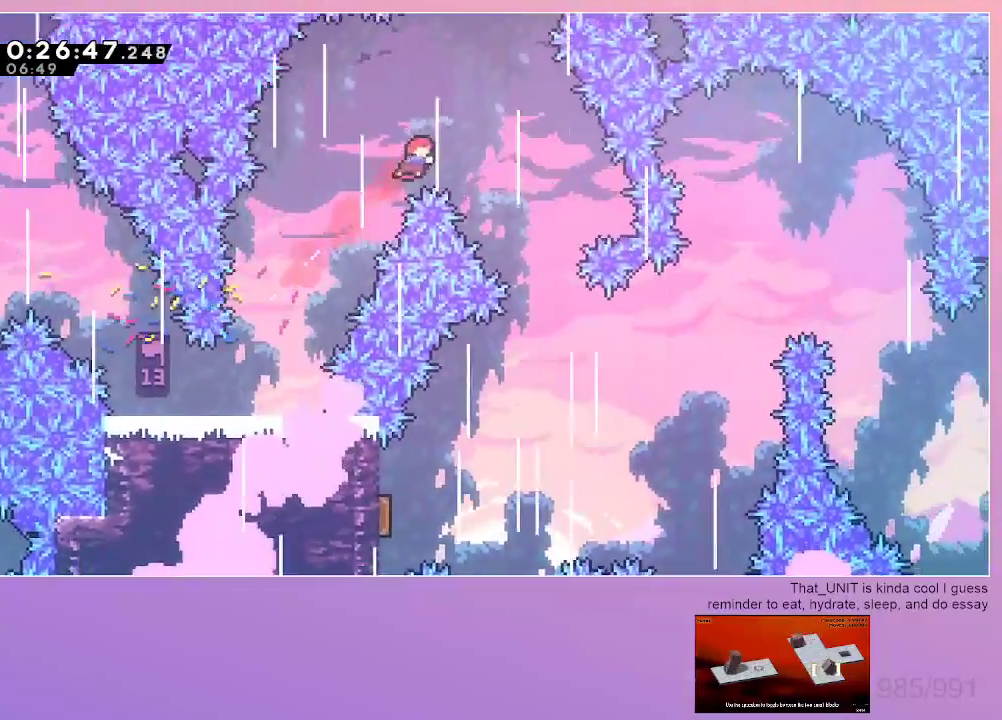
Gameplay with keyboard; each line is a JSON object with the keys held at the frame after it. "events" lists presses ("down") and releases ("up") of "dash", "down", "grab", "jump", "left", "menu", "right" and "up" between this image and that frame as [ms after this image, input, new state], when the widget could be followed in between. No other keys are recorded. Mouse input is not recorded. Key names are as the overlay labels them; some are game actions (e.g. jump) rather than physical keys.
{"keys": ["down"], "events": [[134, "jump", "up"], [367, "right", "up"]]}
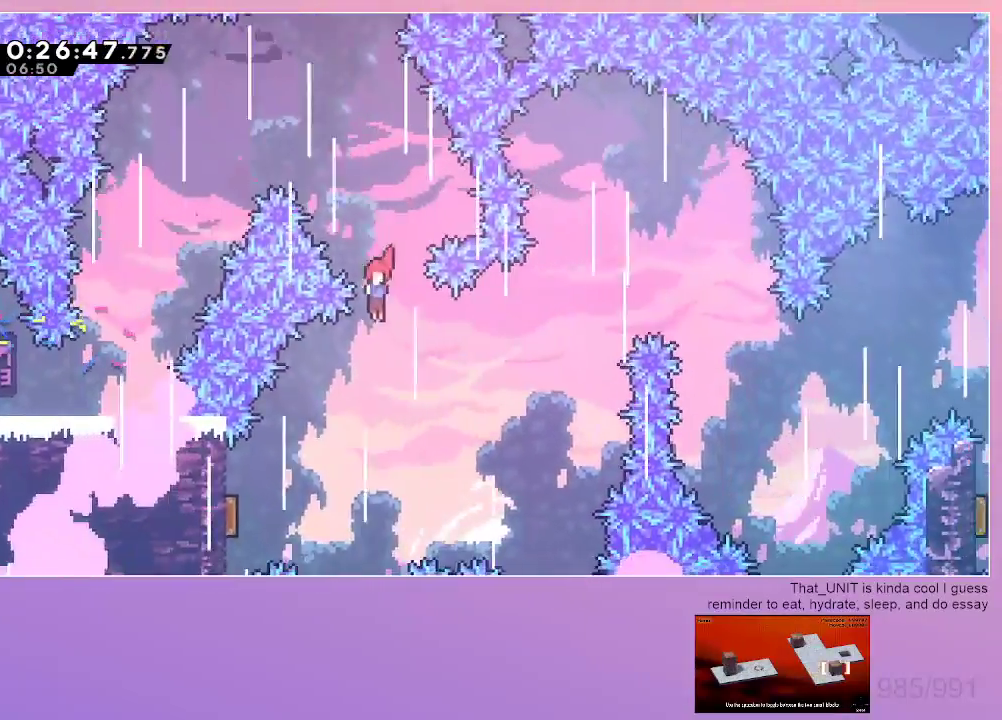
{"keys": ["right"], "events": [[100, "dash", "down"], [100, "left", "down"], [334, "dash", "up"], [484, "down", "up"], [484, "left", "up"], [484, "right", "down"]]}
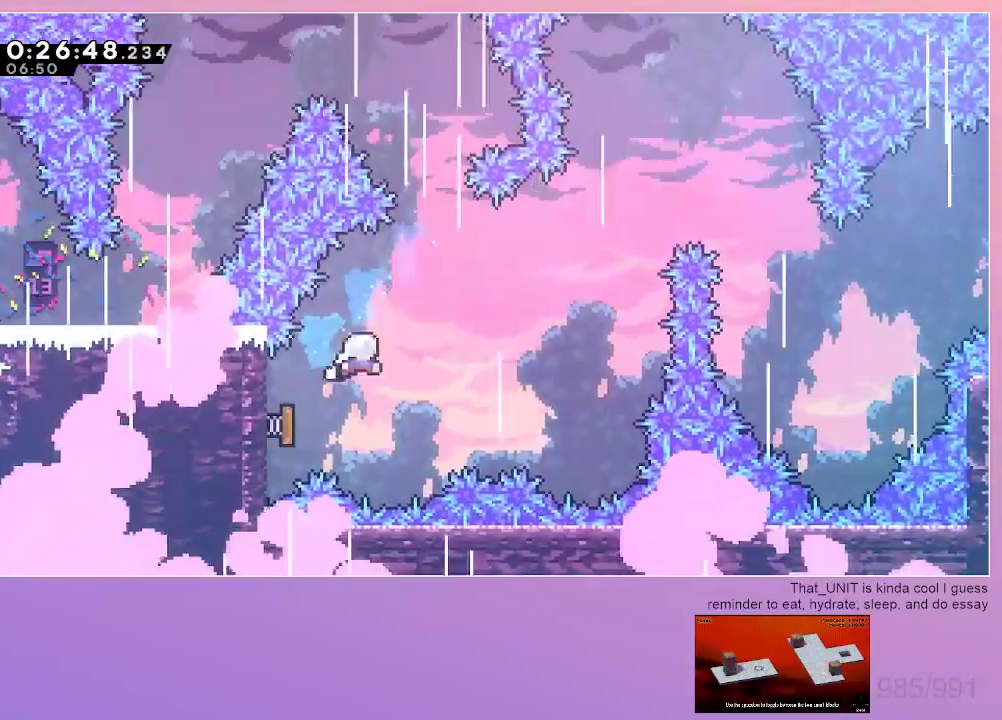
{"keys": ["dash", "right"], "events": [[450, "dash", "down"]]}
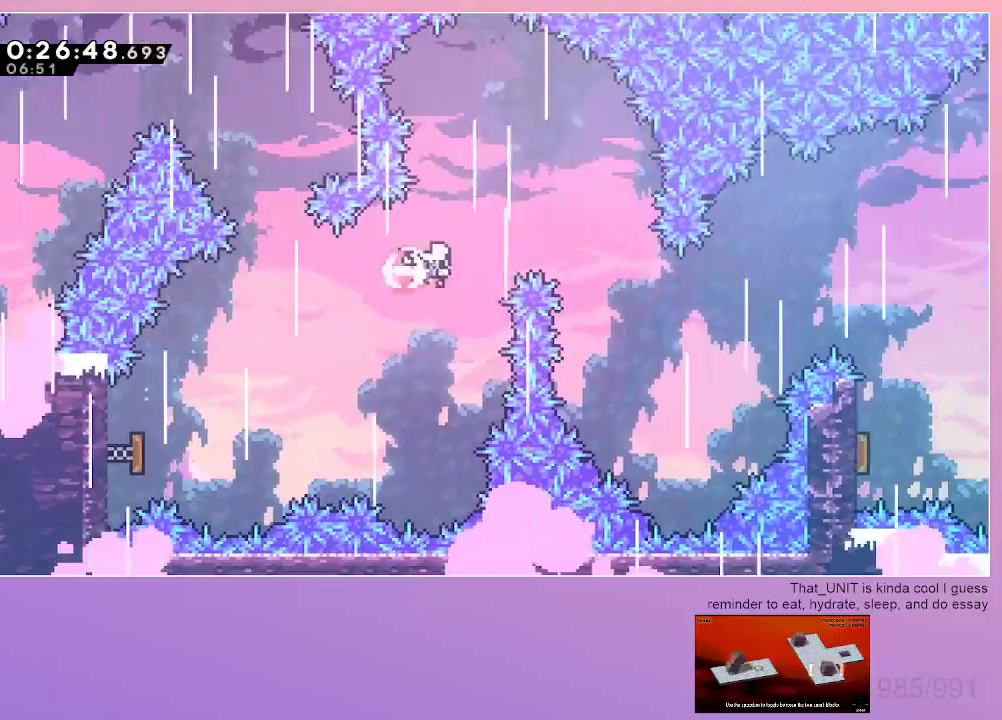
{"keys": ["dash", "right"], "events": [[184, "dash", "up"], [417, "dash", "down"]]}
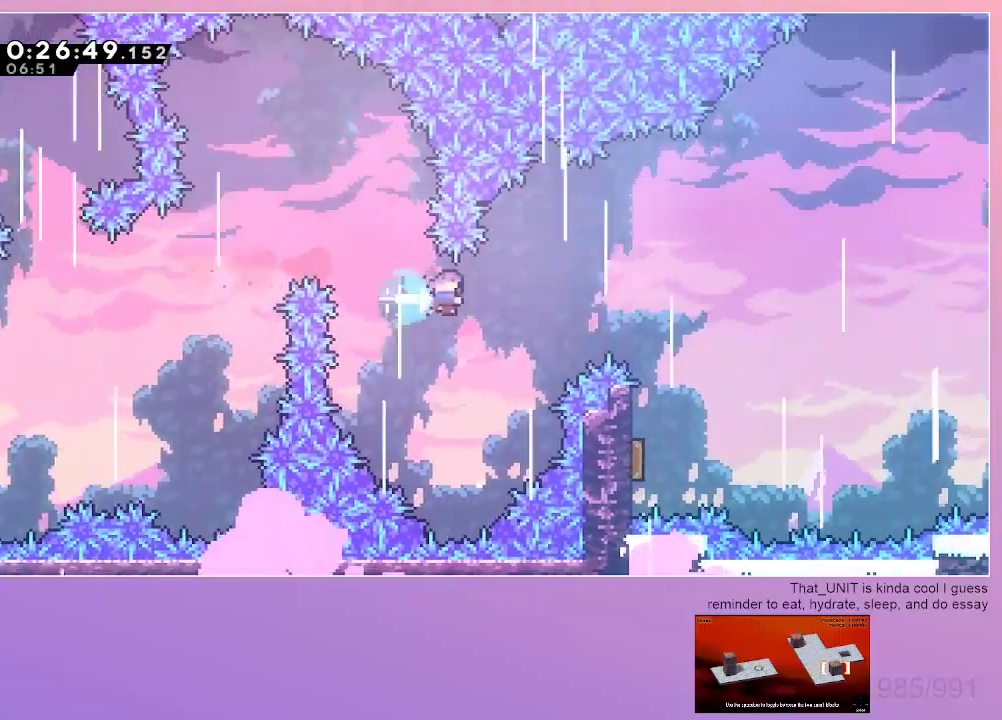
{"keys": [], "events": [[250, "dash", "up"], [434, "right", "up"]]}
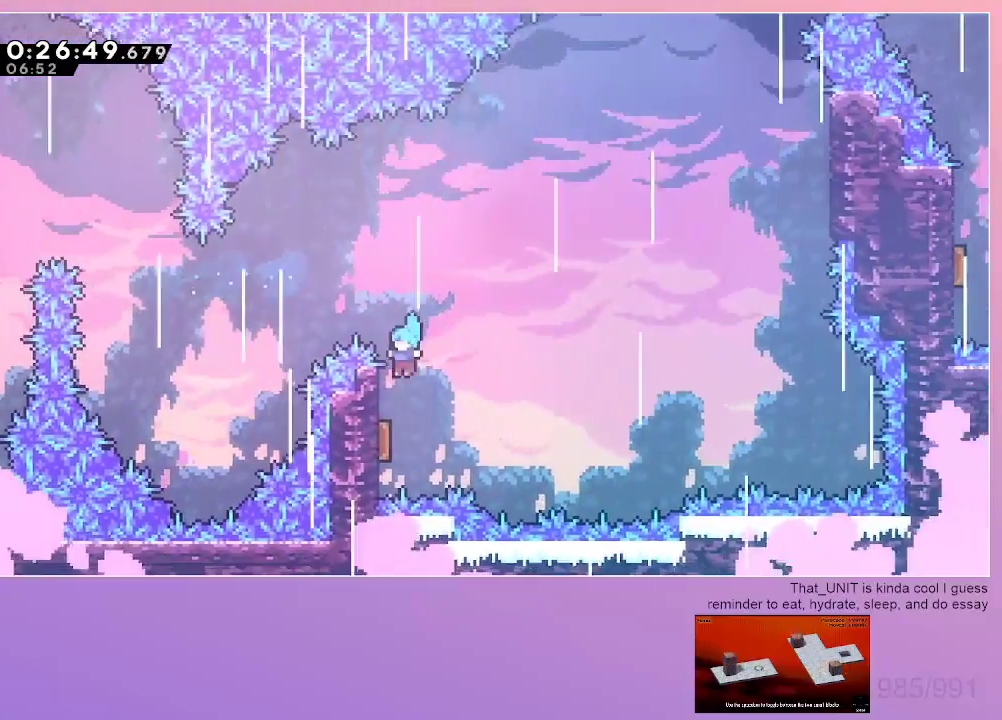
{"keys": ["right"], "events": [[17, "left", "down"], [167, "left", "up"], [167, "right", "down"]]}
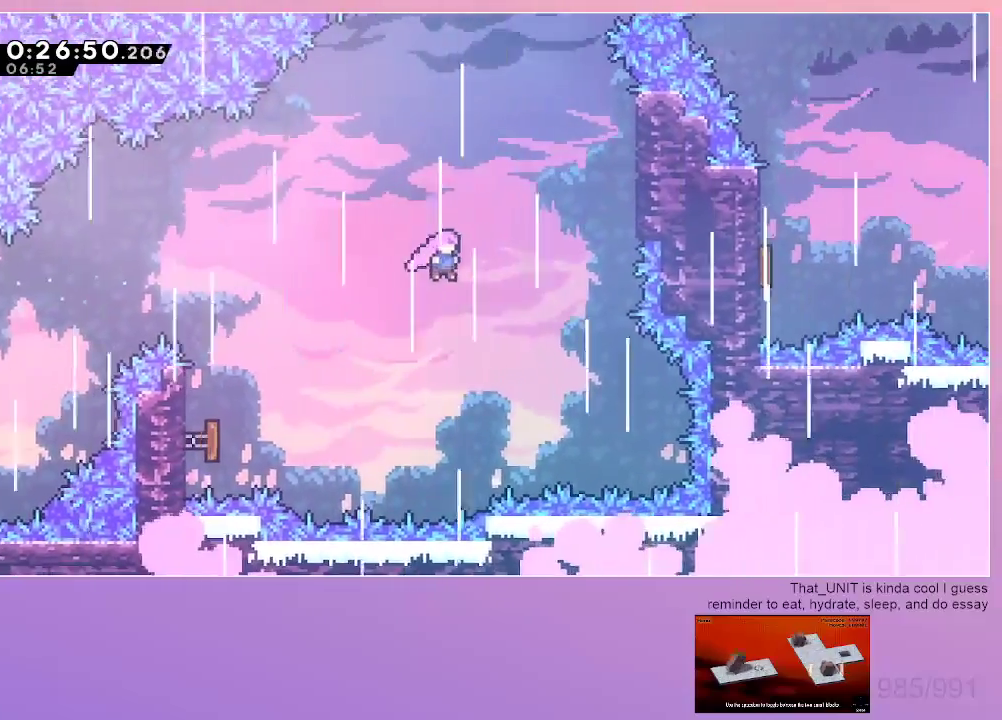
{"keys": ["right", "up"], "events": [[84, "dash", "down"], [84, "right", "up"], [84, "up", "down"], [284, "dash", "up"], [284, "right", "down"]]}
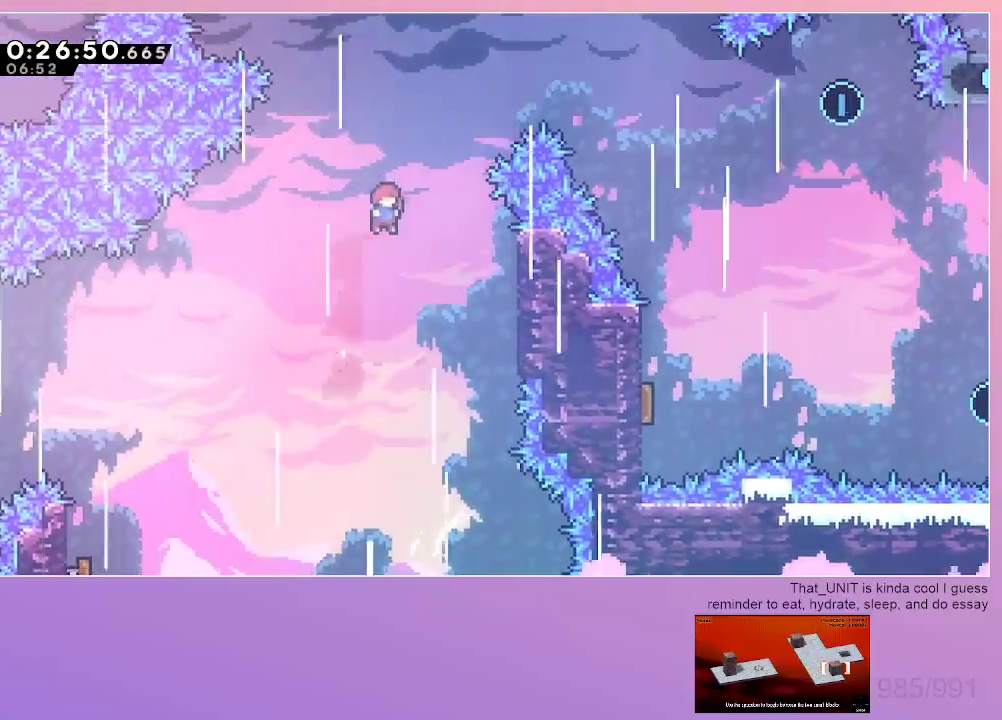
{"keys": ["right"], "events": [[67, "dash", "down"], [250, "dash", "up"], [250, "up", "up"]]}
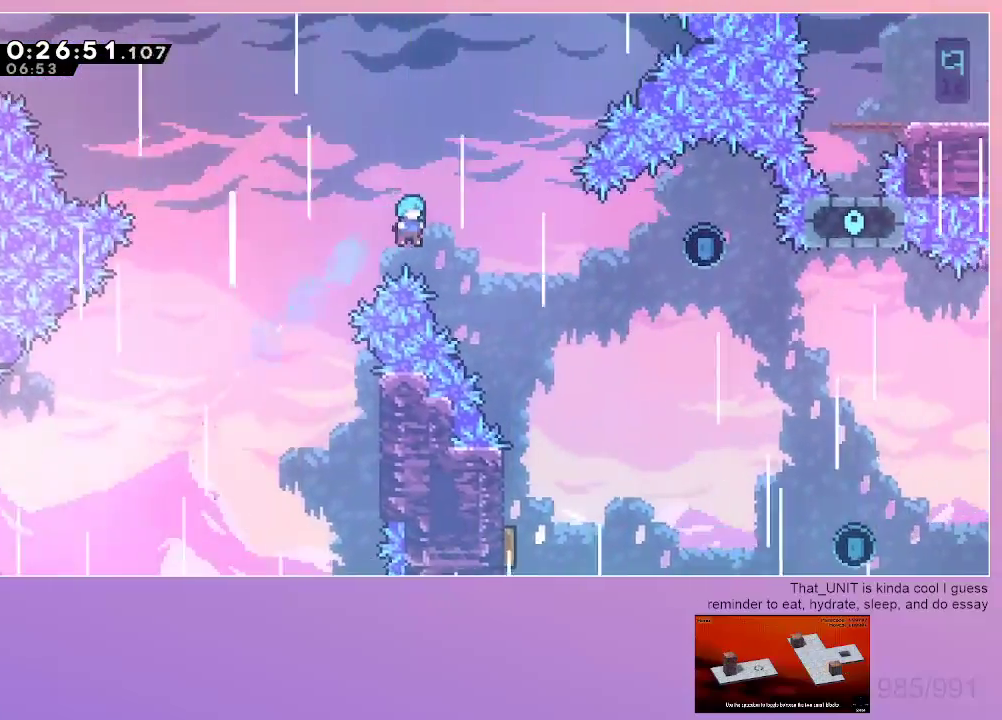
{"keys": [], "events": [[400, "right", "up"]]}
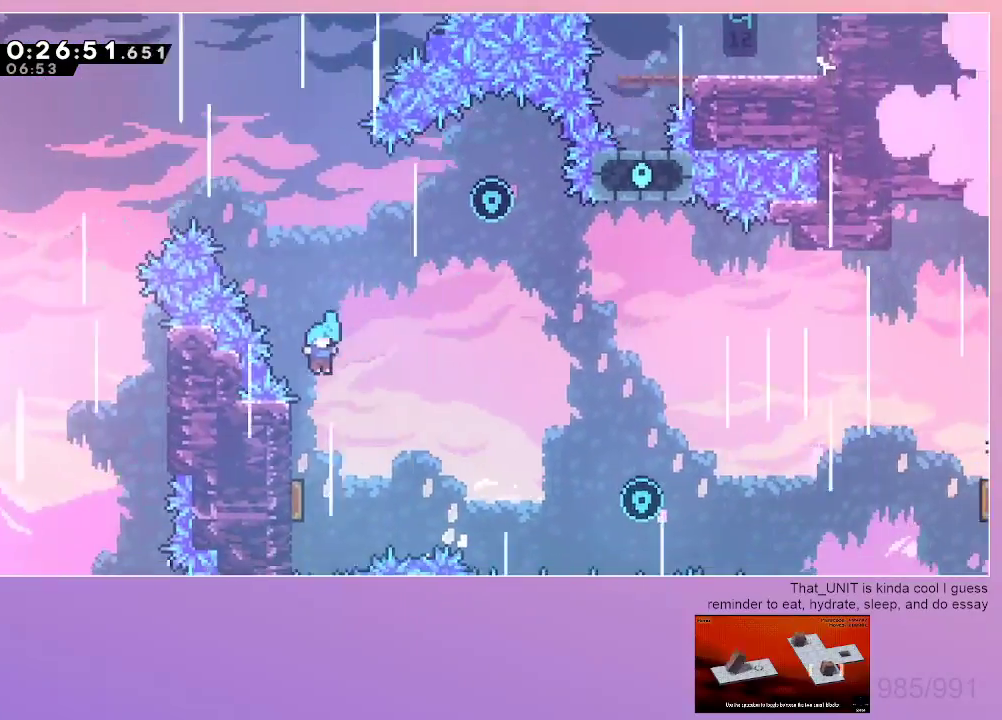
{"keys": ["right"], "events": [[184, "left", "down"], [267, "left", "up"], [267, "right", "down"]]}
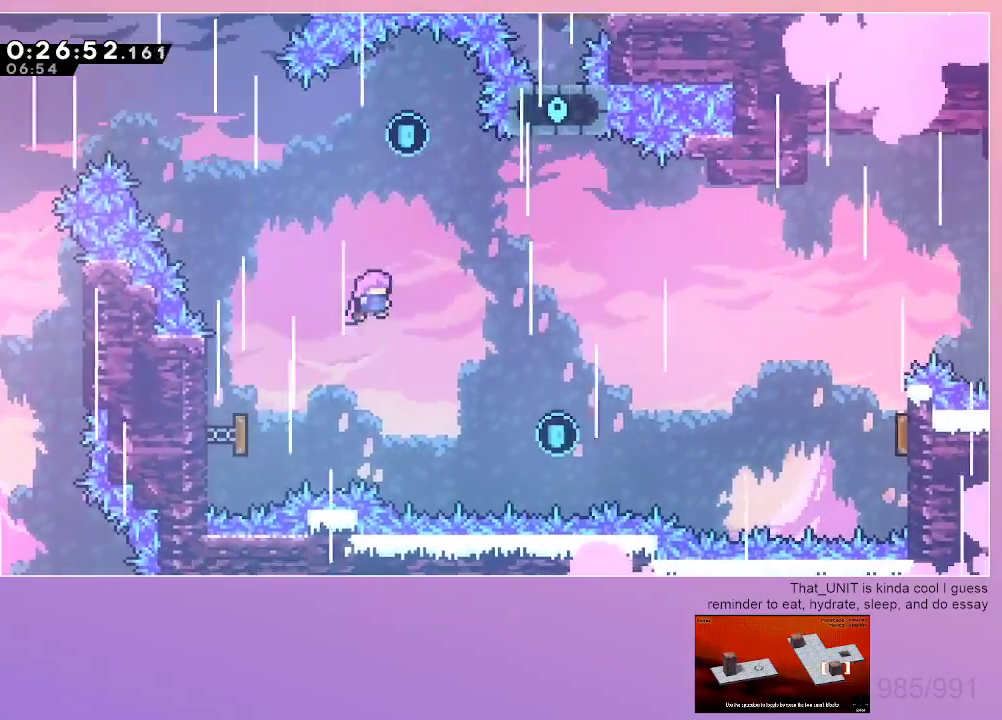
{"keys": ["down", "right"], "events": [[50, "dash", "down"], [50, "right", "up"], [50, "up", "down"], [200, "dash", "up"], [200, "right", "down"], [250, "up", "up"], [334, "down", "down"]]}
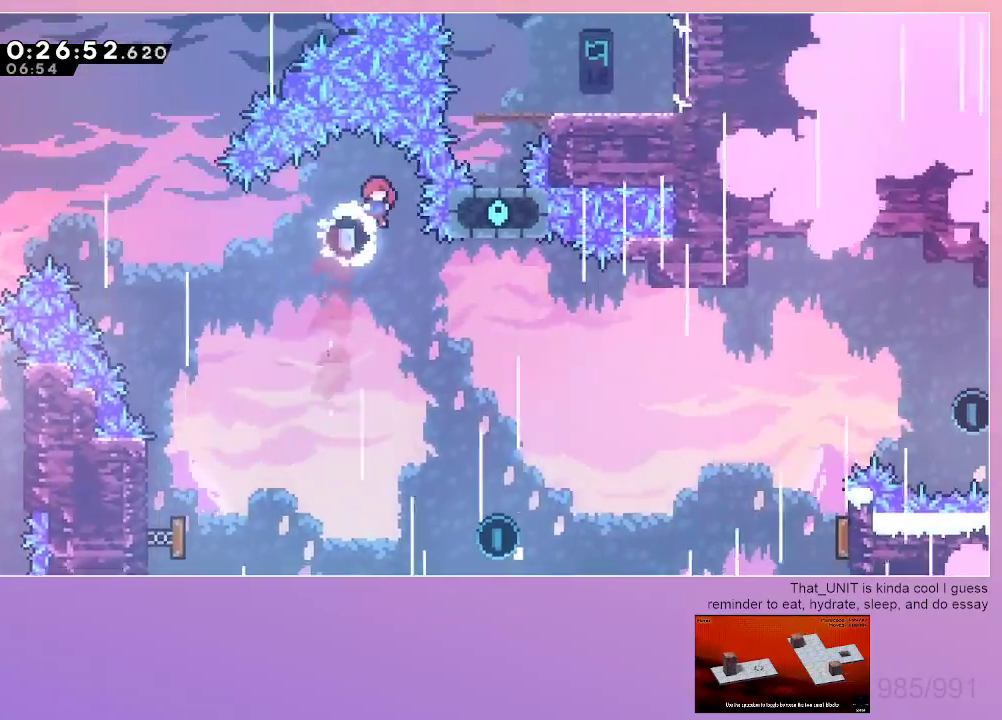
{"keys": ["down", "right"], "events": [[17, "right", "up"], [217, "right", "down"]]}
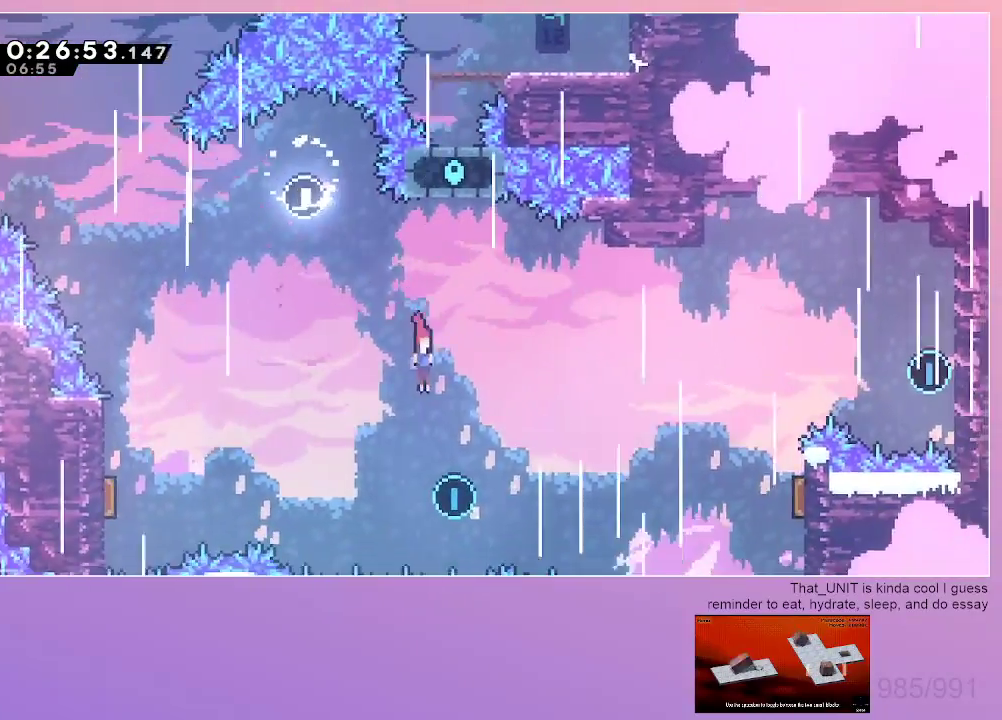
{"keys": ["right"], "events": [[134, "down", "up"], [234, "dash", "down"], [234, "up", "down"], [417, "up", "up"], [467, "dash", "up"]]}
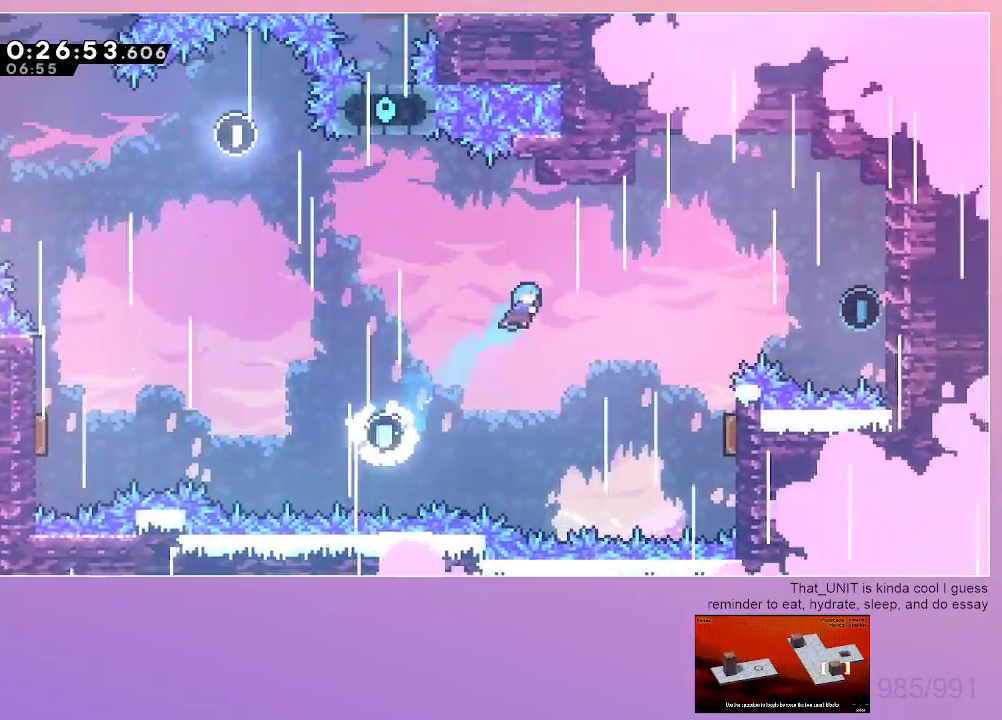
{"keys": ["right"], "events": []}
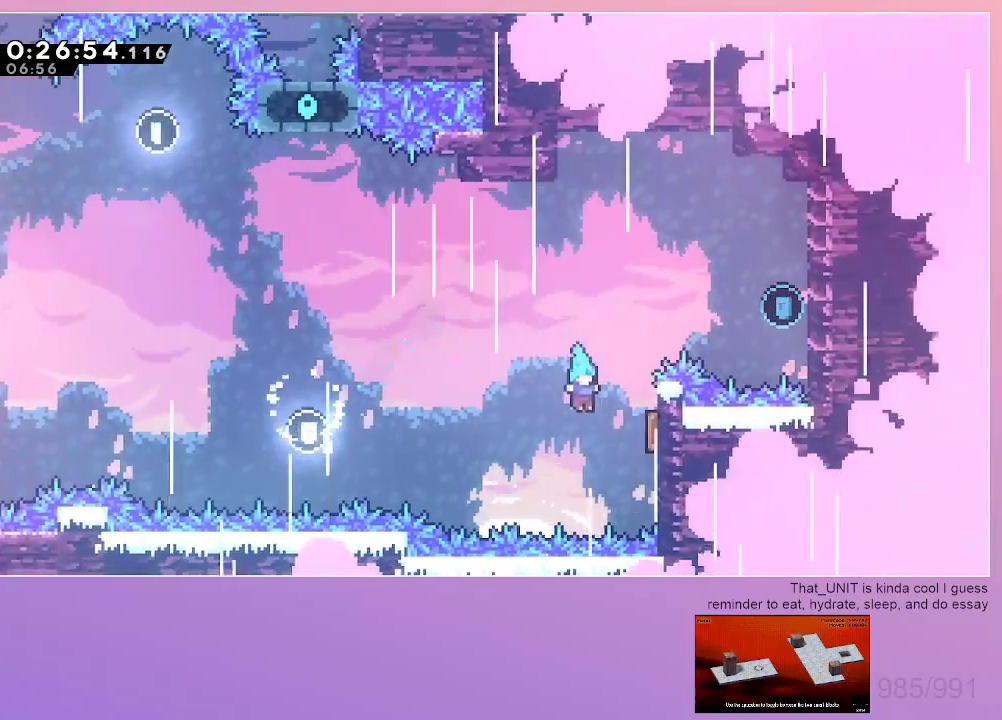
{"keys": ["dash", "right"], "events": [[217, "up", "down"], [300, "dash", "down"], [450, "dash", "up"], [450, "up", "up"], [500, "dash", "down"]]}
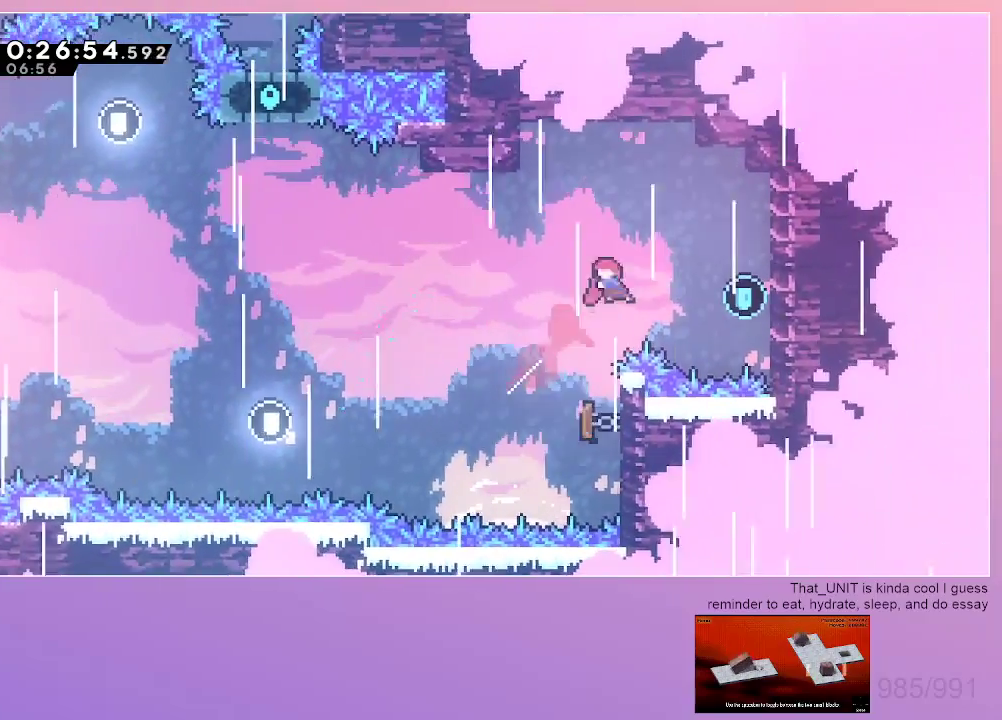
{"keys": ["left"], "events": [[184, "dash", "up"], [284, "left", "down"], [284, "right", "up"], [317, "jump", "down"], [417, "jump", "up"]]}
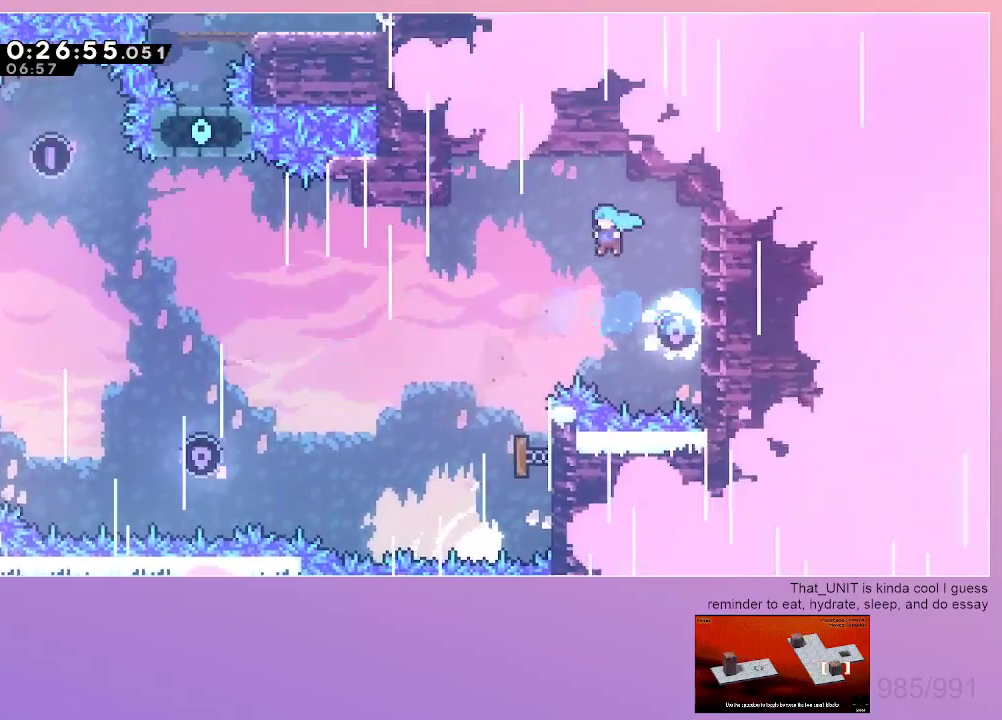
{"keys": [], "events": [[284, "left", "up"]]}
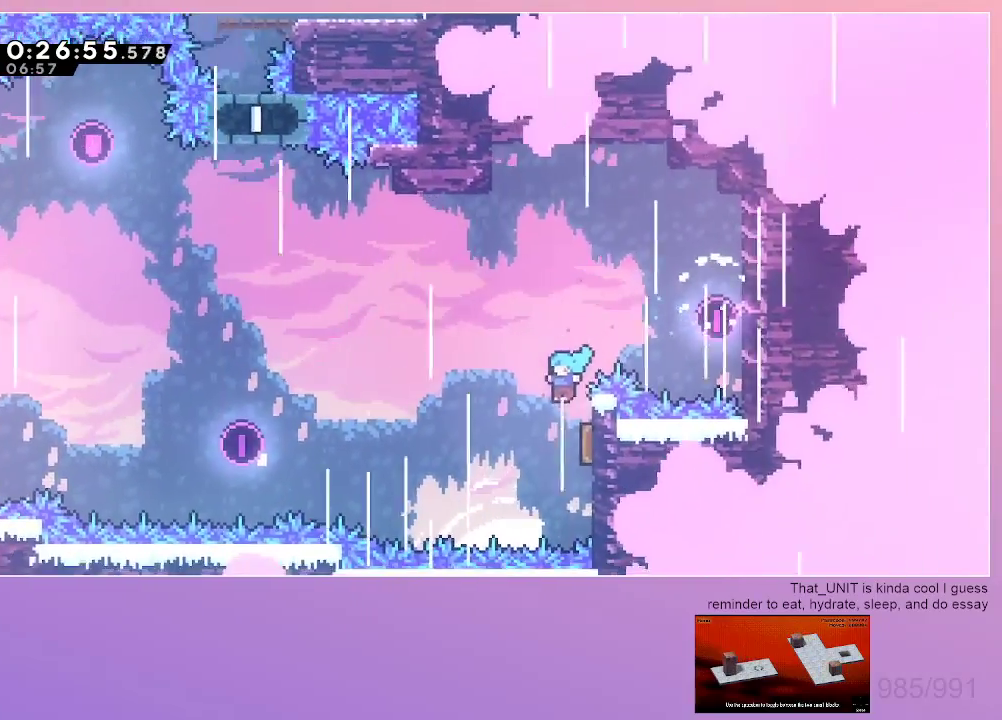
{"keys": ["left"], "events": [[34, "right", "down"], [217, "left", "down"], [217, "right", "up"]]}
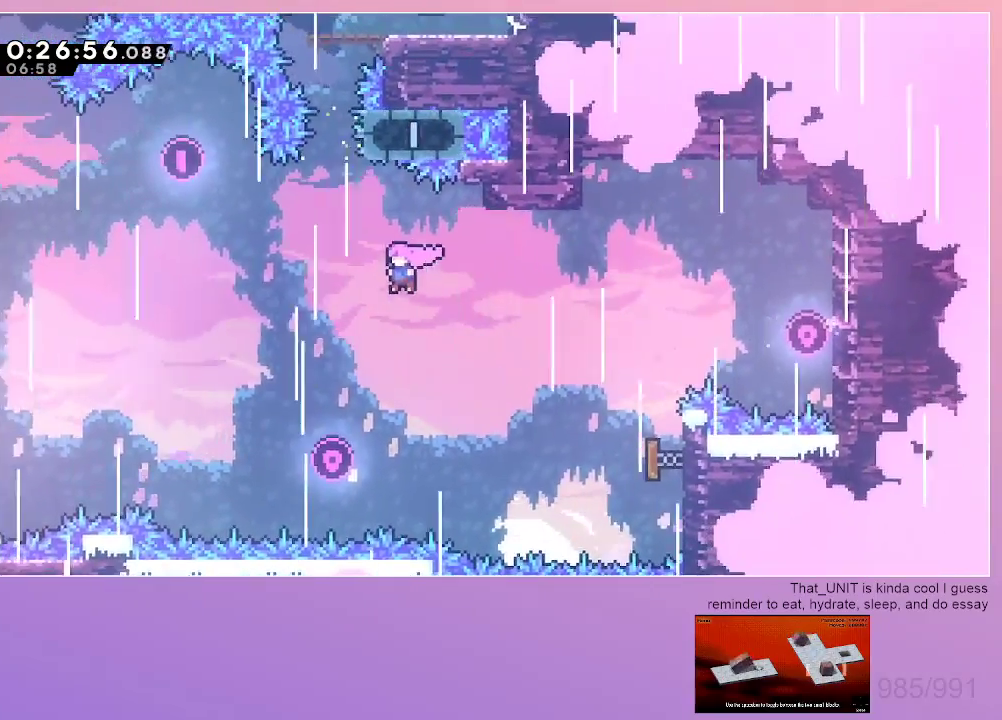
{"keys": ["left", "up"], "events": [[234, "dash", "down"], [234, "left", "up"], [234, "up", "down"], [417, "left", "down"], [467, "dash", "up"]]}
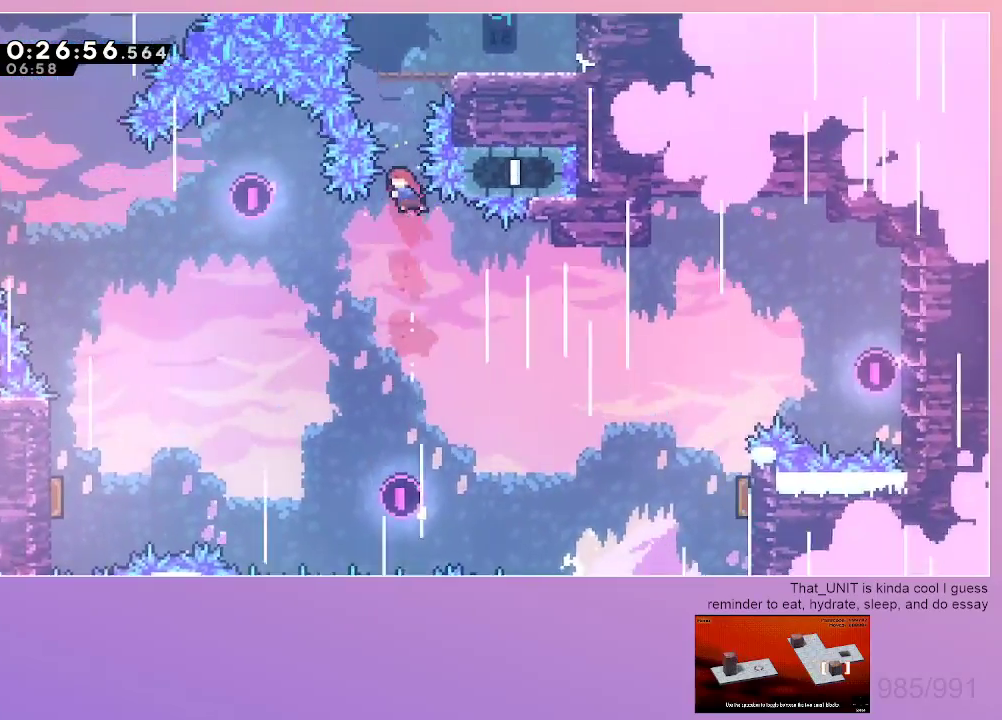
{"keys": ["down", "right"], "events": [[17, "left", "up"], [100, "dash", "down"], [250, "up", "up"], [284, "dash", "up"], [284, "right", "down"], [334, "down", "down"]]}
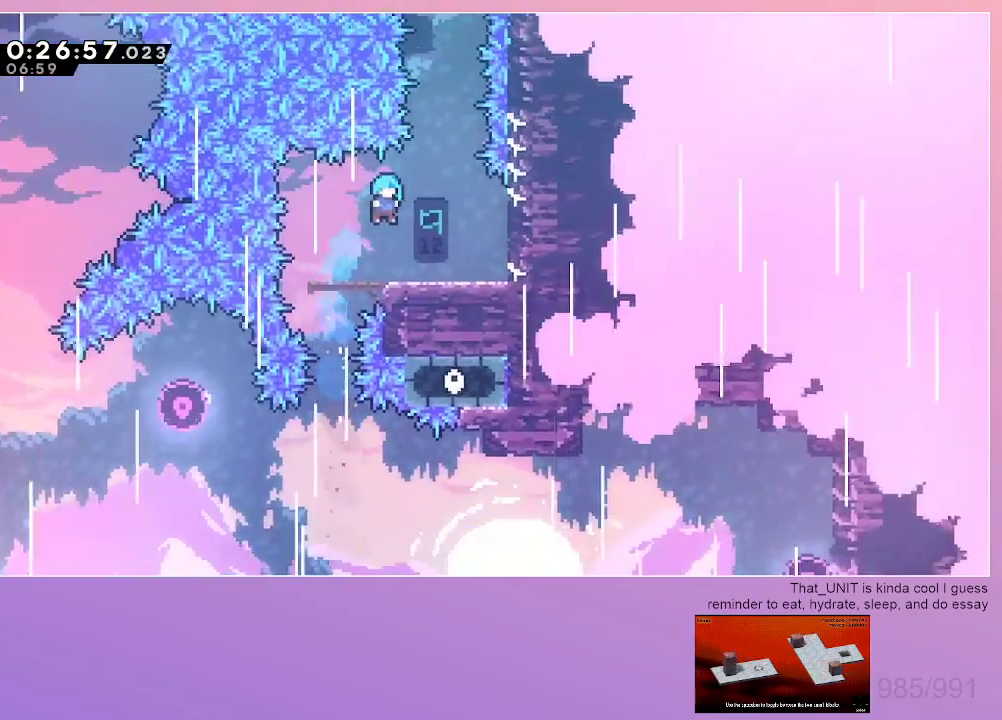
{"keys": ["jump"], "events": [[67, "right", "up"], [217, "right", "down"], [300, "dash", "down"], [450, "dash", "up"], [450, "down", "up"], [450, "right", "up"], [500, "jump", "down"]]}
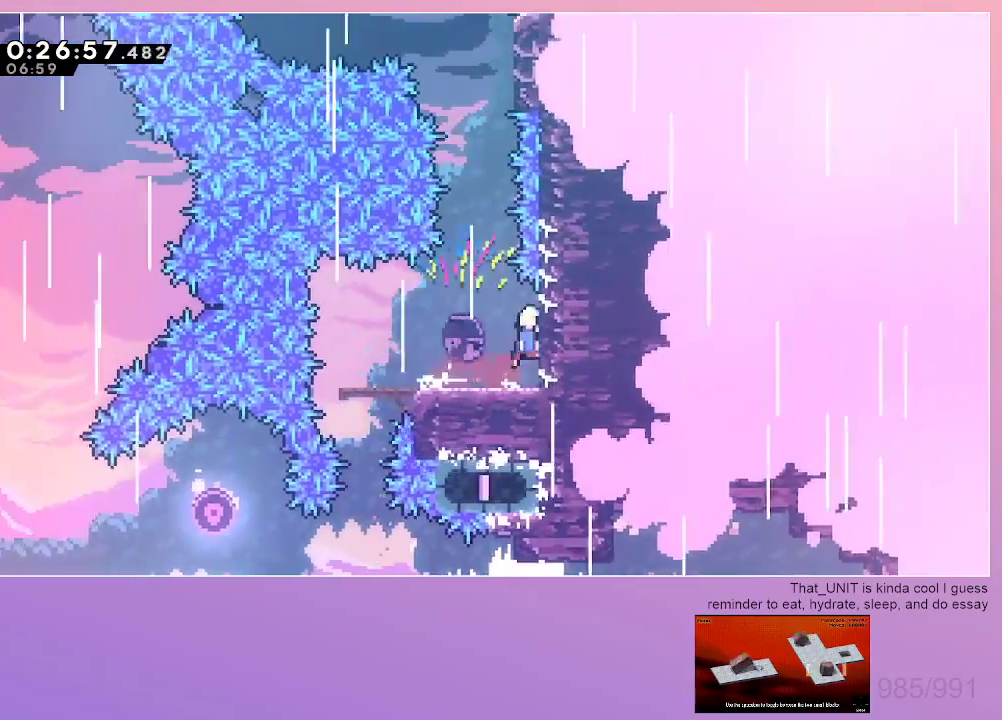
{"keys": ["dash", "up"], "events": [[267, "right", "down"], [367, "dash", "down"], [367, "jump", "up"], [367, "up", "down"], [417, "right", "up"]]}
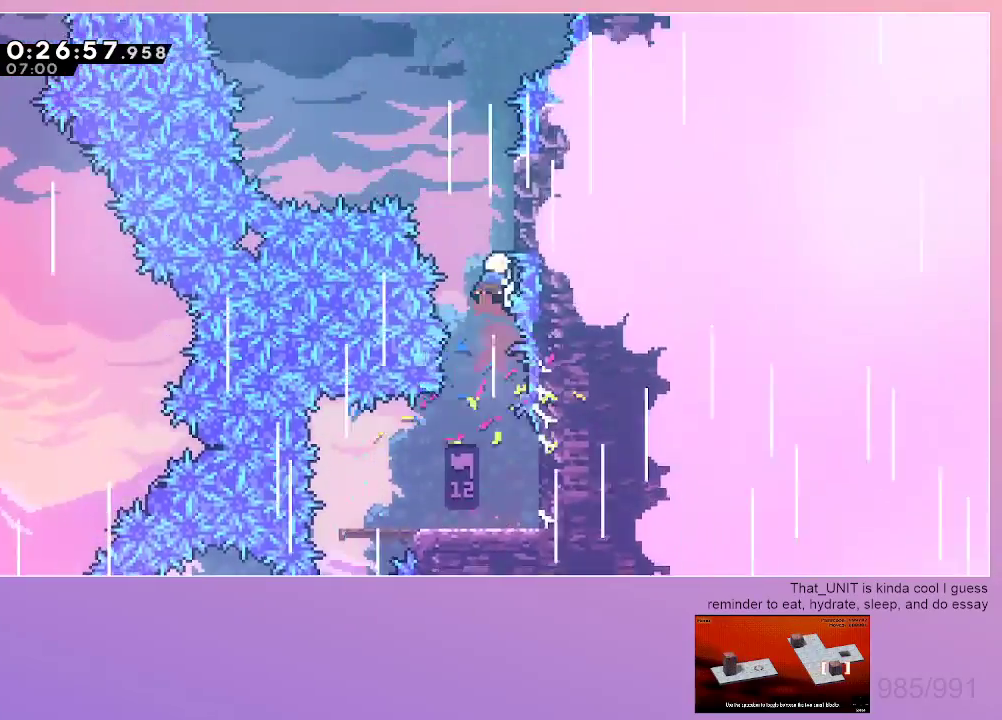
{"keys": ["dash", "jump", "up"], "events": [[50, "up", "up"], [100, "jump", "down"], [100, "left", "down"], [250, "dash", "up"], [484, "dash", "down"], [484, "left", "up"], [484, "up", "down"]]}
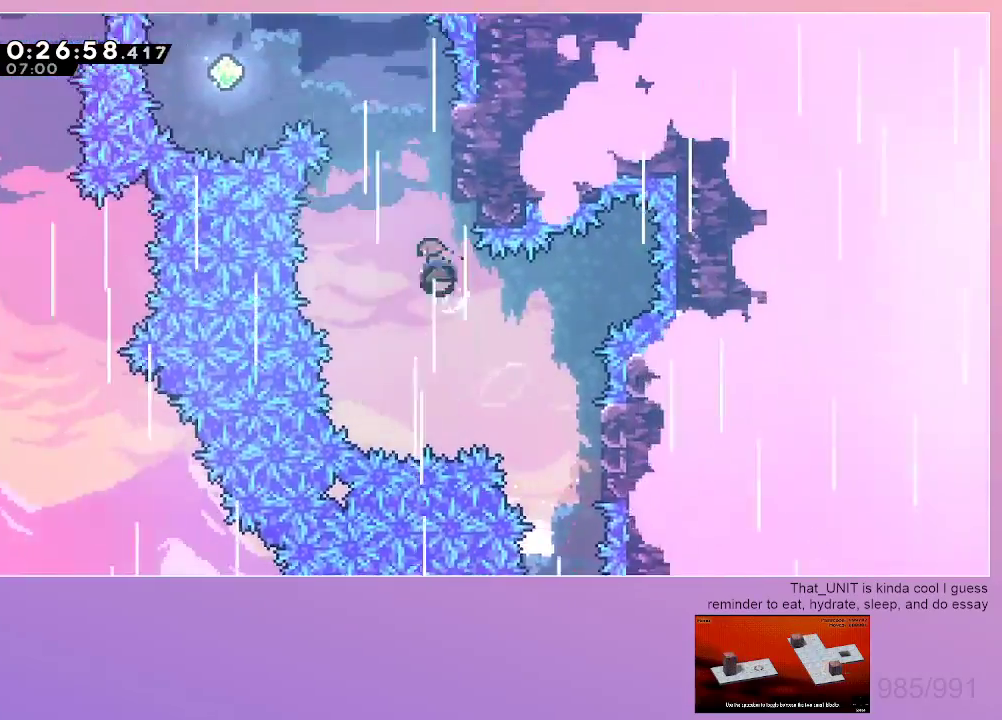
{"keys": ["left"], "events": [[34, "jump", "up"], [117, "jump", "down"], [117, "left", "down"], [117, "up", "up"], [267, "dash", "up"], [300, "jump", "up"]]}
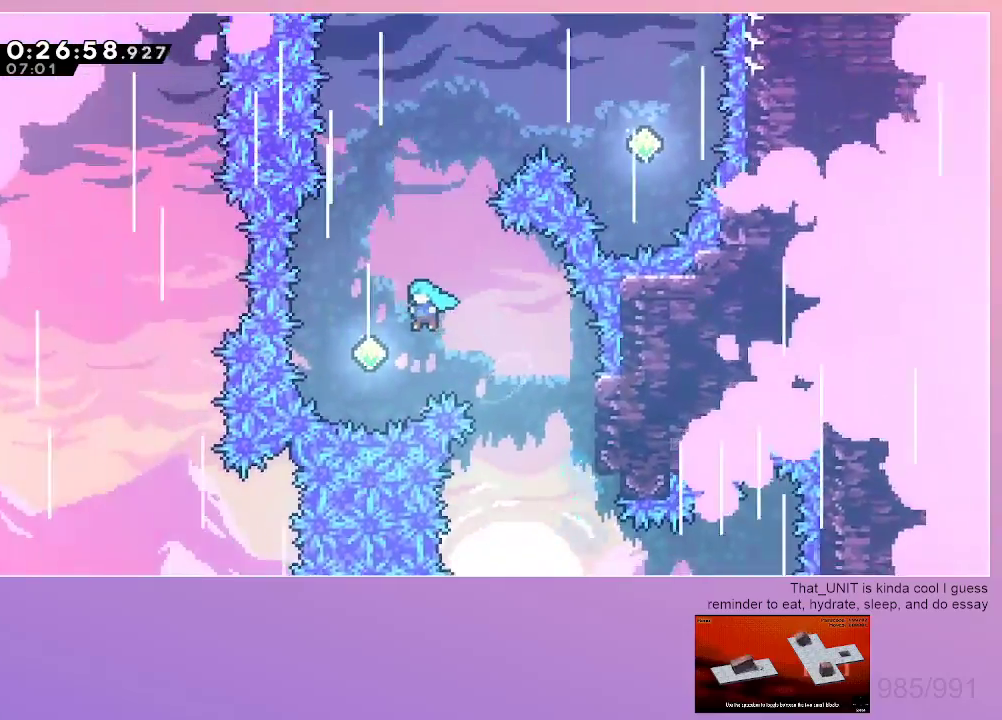
{"keys": ["dash", "right", "up"], "events": [[134, "up", "down"], [184, "dash", "down"], [184, "left", "up"], [317, "right", "down"], [367, "dash", "up"], [417, "dash", "down"]]}
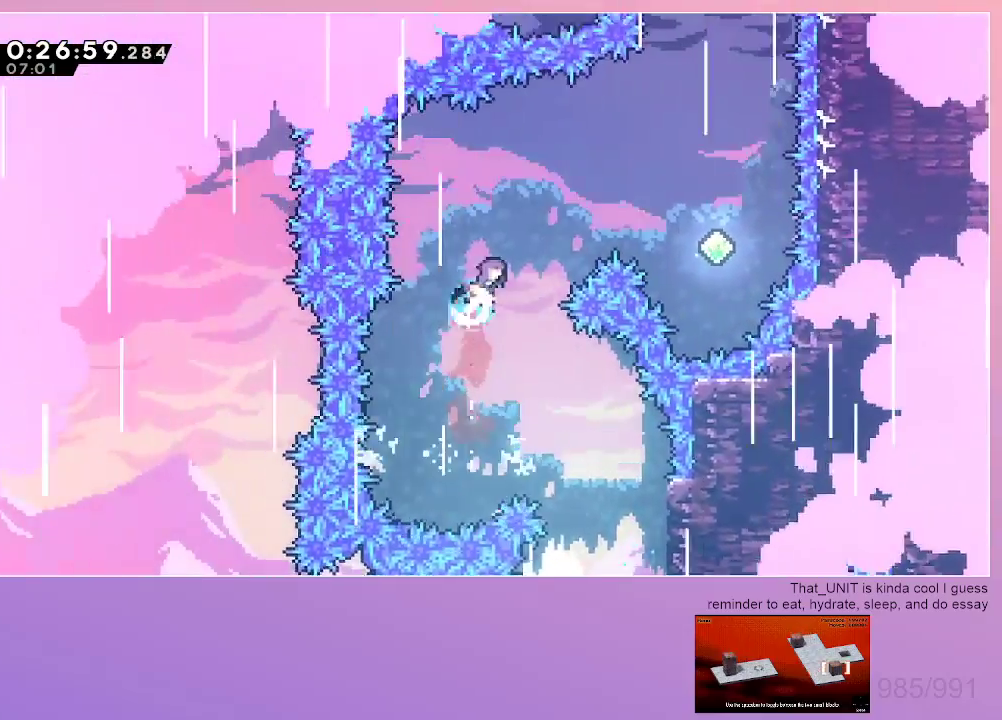
{"keys": ["right"], "events": [[100, "dash", "up"], [150, "up", "up"]]}
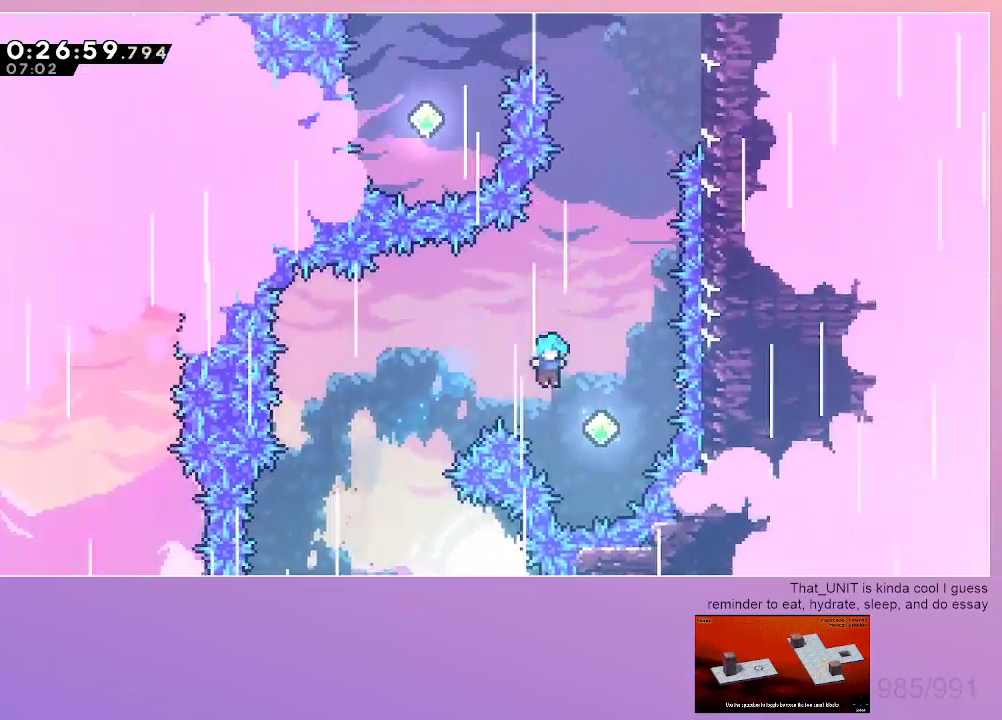
{"keys": ["dash", "grab", "right", "up"], "events": [[117, "dash", "down"], [117, "right", "up"], [117, "up", "down"], [400, "dash", "up"], [450, "grab", "down"], [500, "dash", "down"], [500, "right", "down"]]}
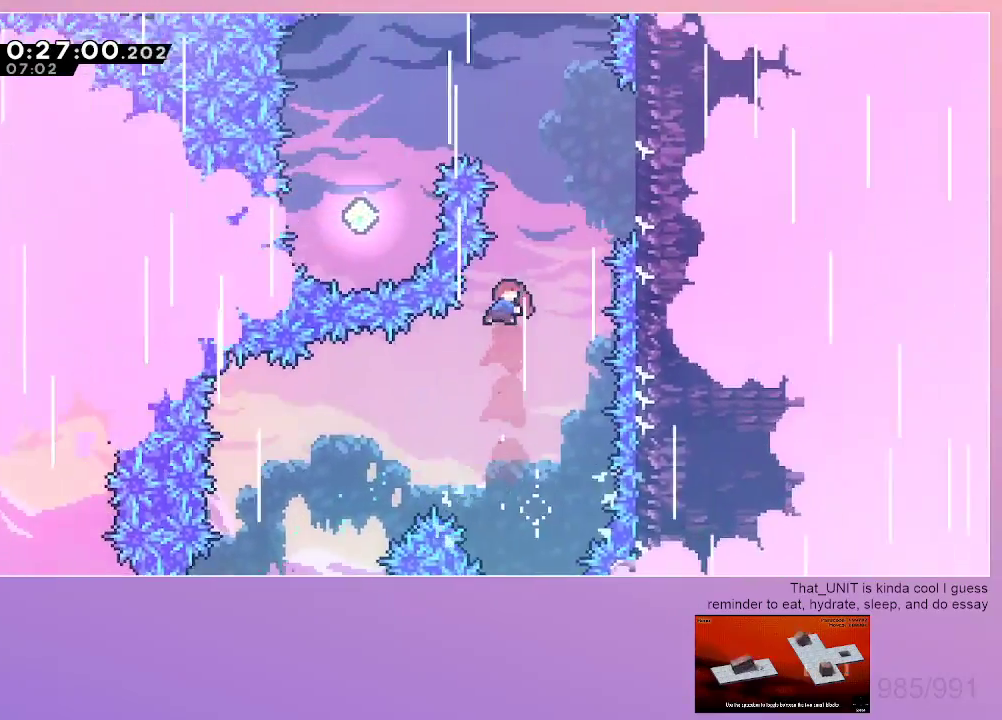
{"keys": ["jump"], "events": [[234, "dash", "up"], [267, "jump", "down"], [367, "up", "up"], [417, "grab", "up"], [417, "right", "up"]]}
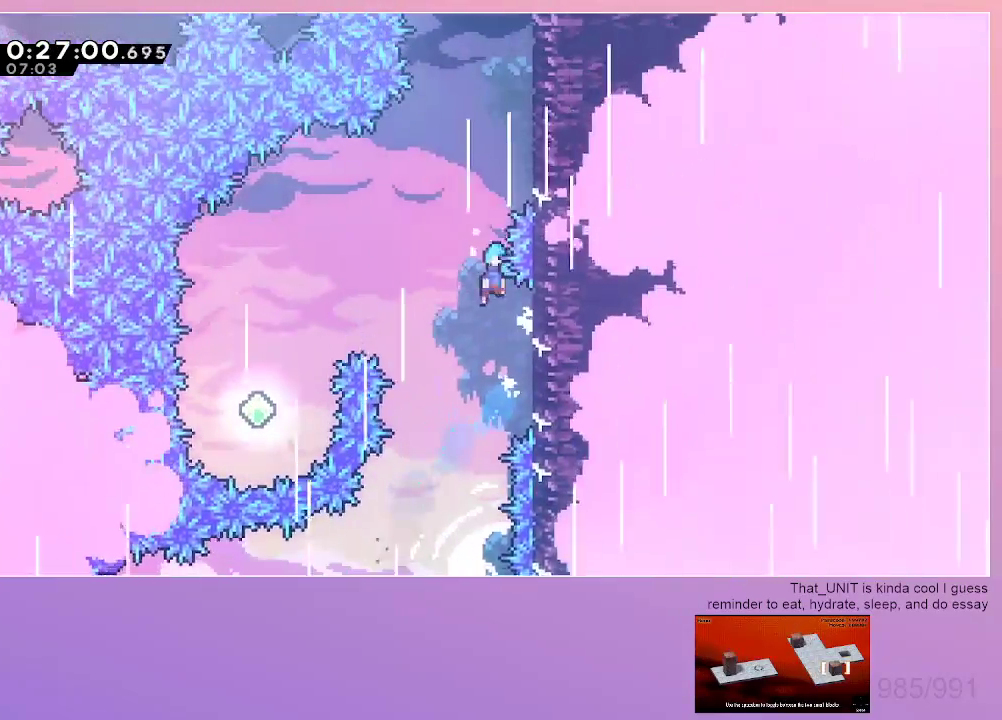
{"keys": ["grab", "jump", "right"], "events": [[200, "grab", "down"], [200, "right", "down"]]}
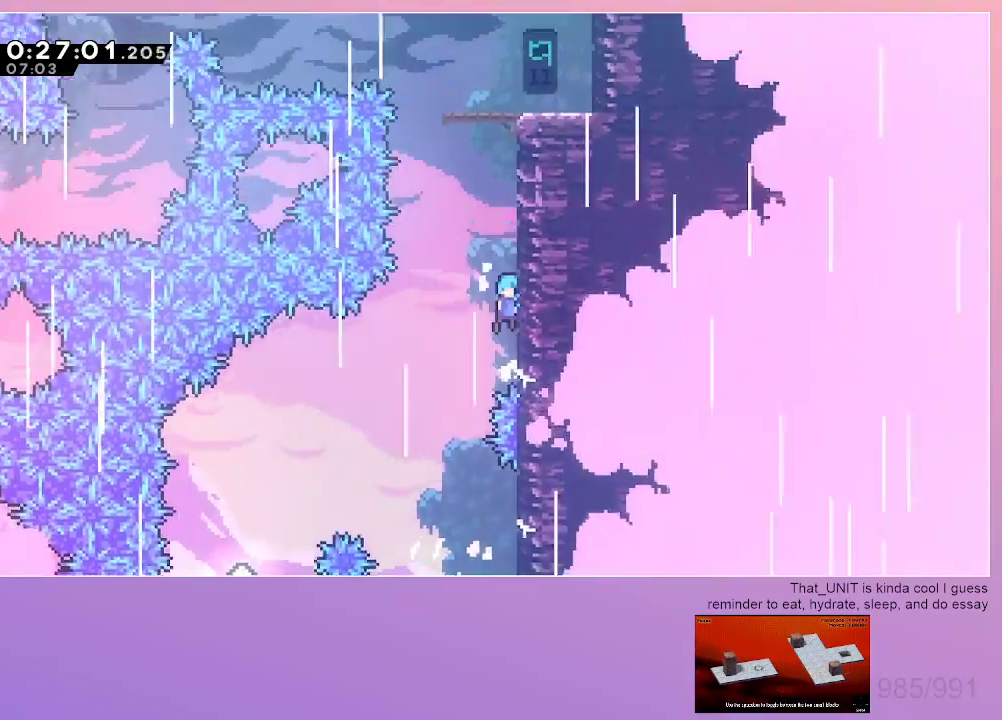
{"keys": ["down", "grab", "jump", "right"], "events": [[400, "down", "down"]]}